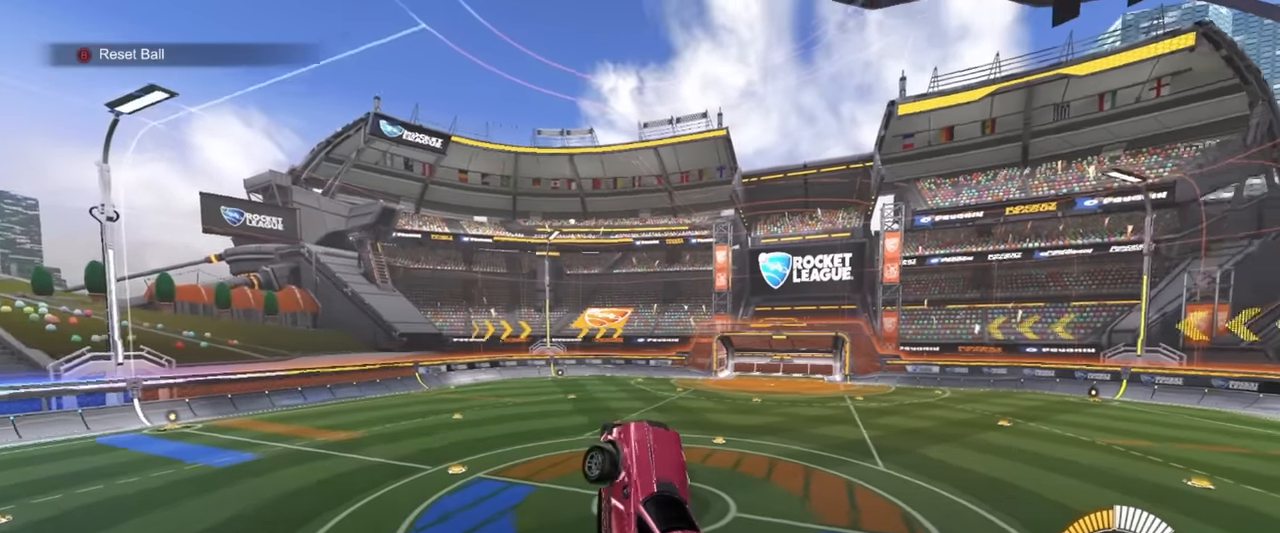
Gameplay with a controller (PlayStation layout); each line is a JSON object with the inputs held at the frame after it. "events" lists button and stick changes between this image and that frame as [ms after this image, input, new state], when the widget could be followed in between. Not read: right_stick.
{"buttons": ["L1"], "left_stick": "right", "events": [[116, "left_stick", "down-right"], [133, "L1", "down"], [250, "left_stick", "right"], [266, "R1", "up"]]}
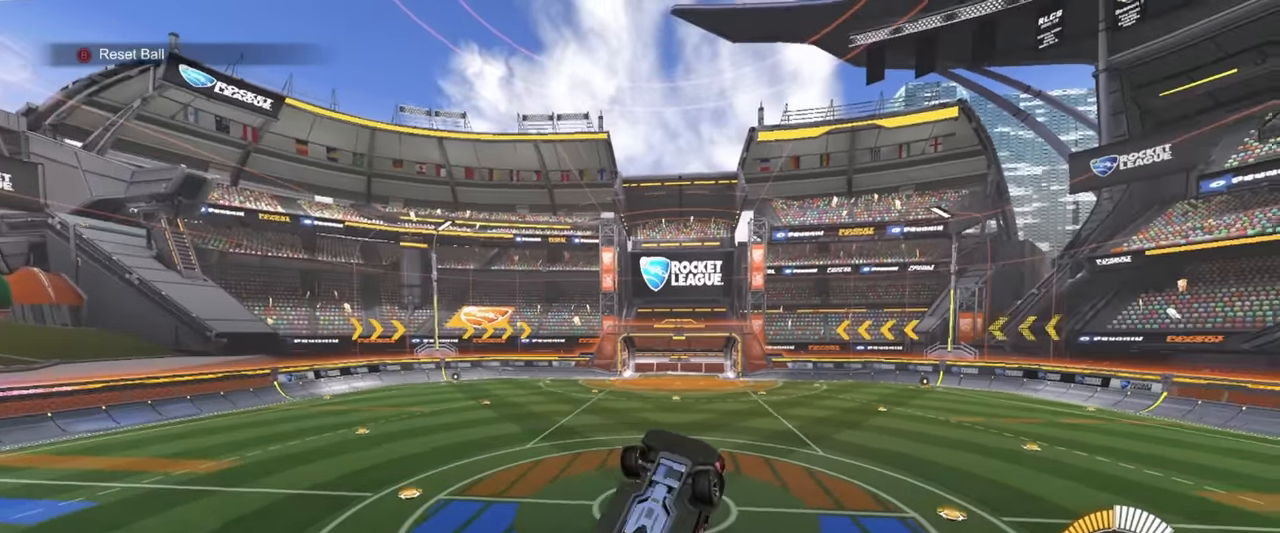
{"buttons": ["R1"], "left_stick": "center", "events": [[16, "R1", "down"], [283, "L1", "up"], [350, "left_stick", "center"]]}
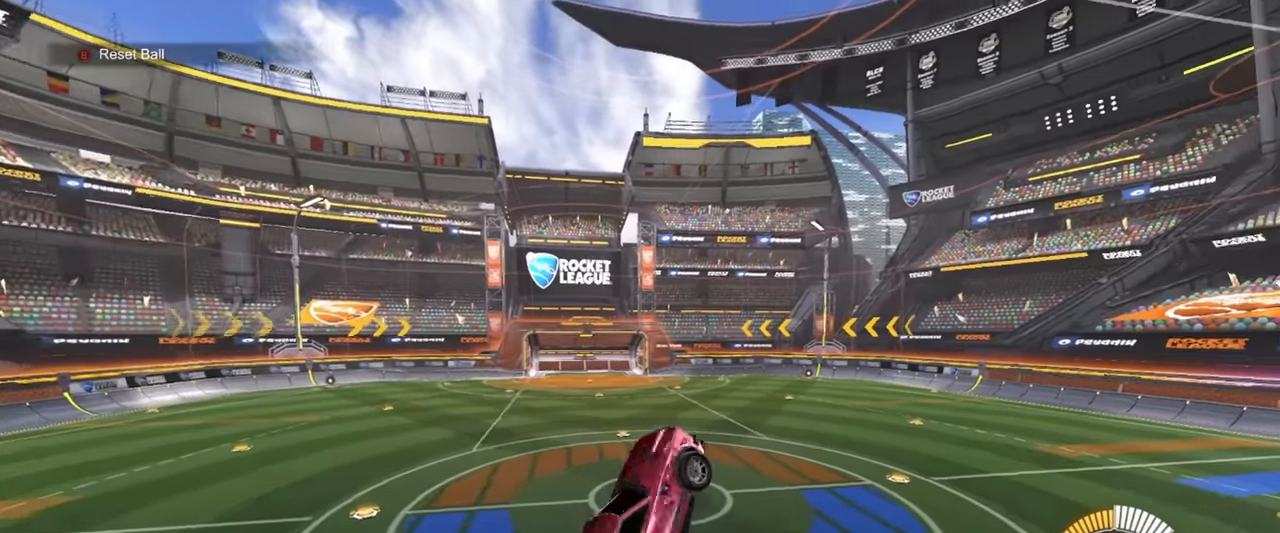
{"buttons": ["SQUARE", "R1"], "left_stick": "down-left", "events": [[200, "left_stick", "down-left"], [300, "SQUARE", "down"], [333, "left_stick", "right"], [400, "left_stick", "center"], [466, "left_stick", "down-left"]]}
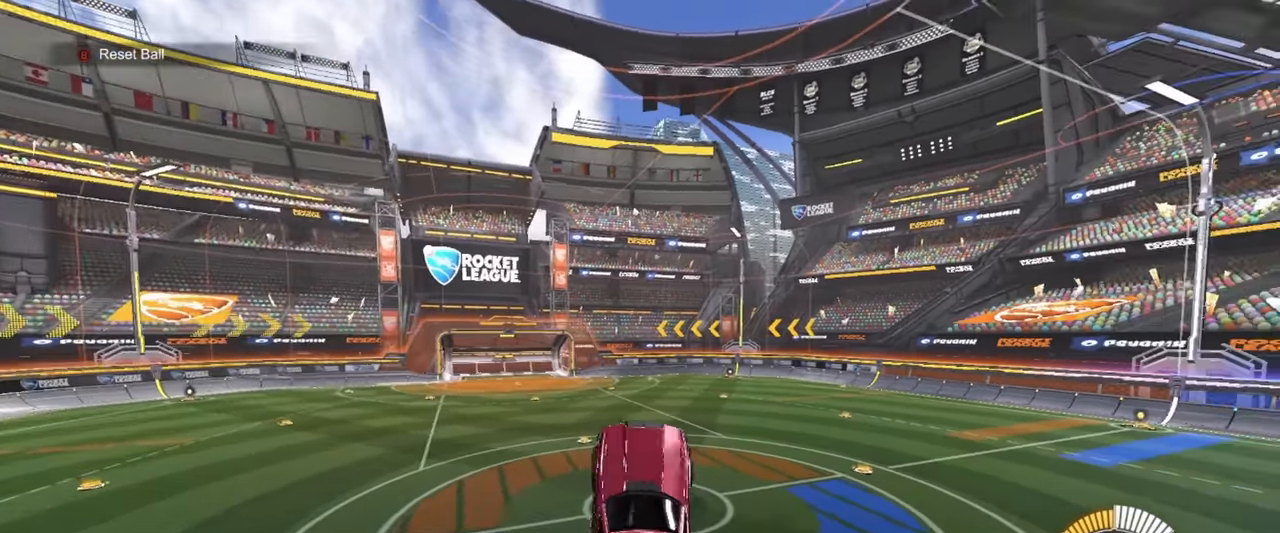
{"buttons": ["R2"], "left_stick": "center", "events": [[33, "left_stick", "center"], [166, "R1", "up"], [366, "left_stick", "up-left"], [400, "R2", "down"], [400, "SQUARE", "up"], [483, "left_stick", "center"]]}
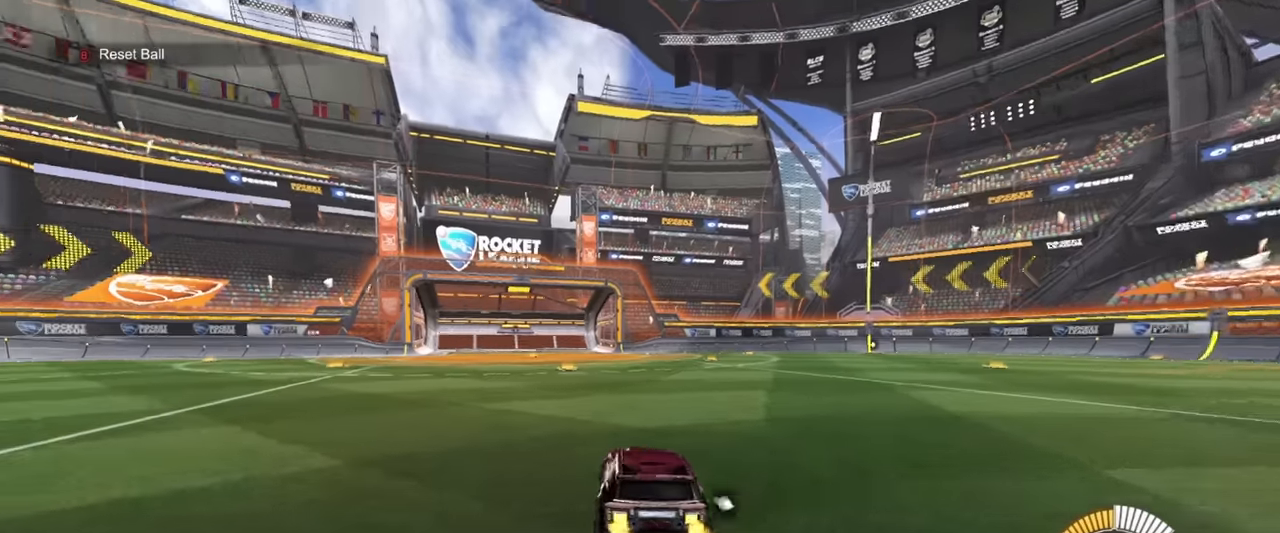
{"buttons": ["R2"], "left_stick": "center", "events": [[33, "R2", "up"], [200, "left_stick", "right"], [217, "R2", "down"], [250, "left_stick", "center"], [383, "left_stick", "right"], [467, "left_stick", "center"]]}
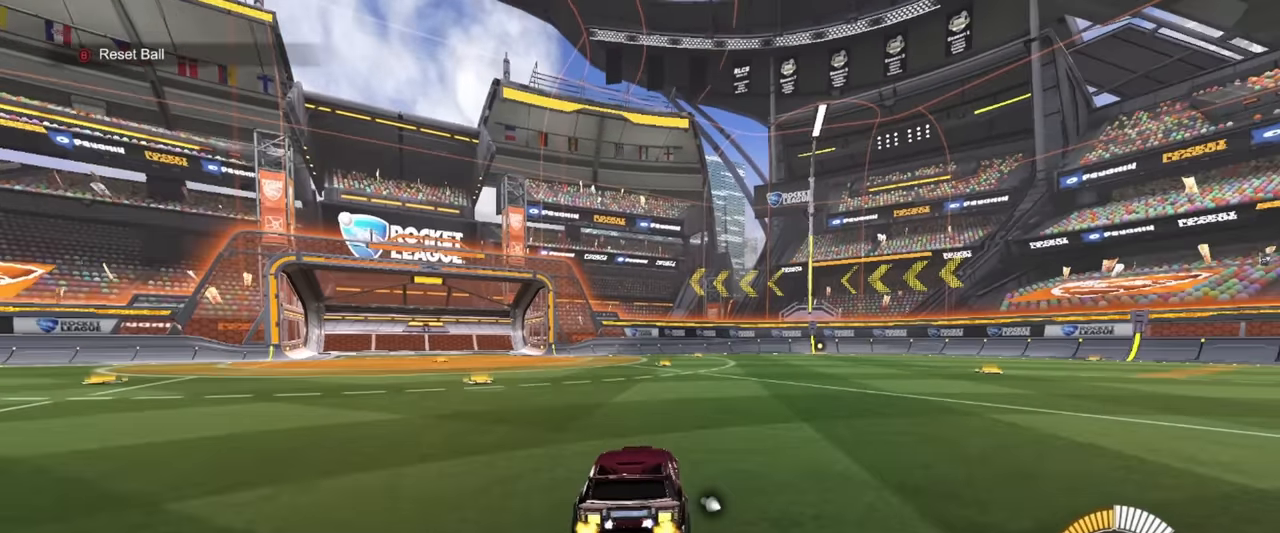
{"buttons": ["CROSS", "R1"], "left_stick": "down", "events": [[67, "left_stick", "right"], [167, "left_stick", "center"], [300, "R2", "up"], [317, "CROSS", "down"], [333, "left_stick", "down"], [467, "R1", "down"]]}
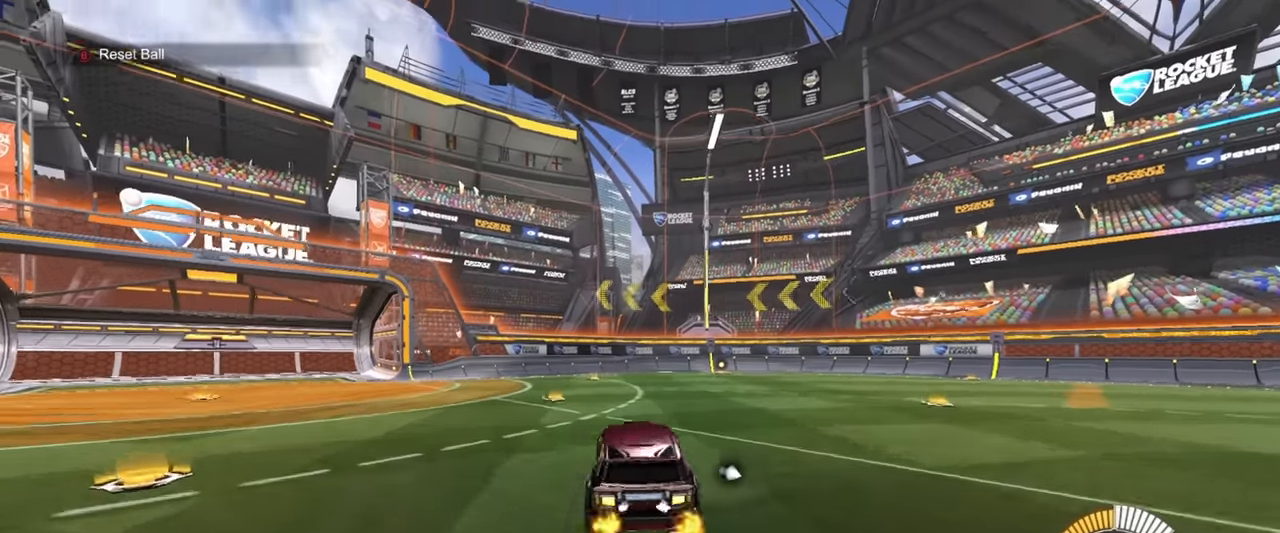
{"buttons": ["R1"], "left_stick": "up", "events": [[133, "CROSS", "up"], [167, "left_stick", "right"], [367, "left_stick", "up"]]}
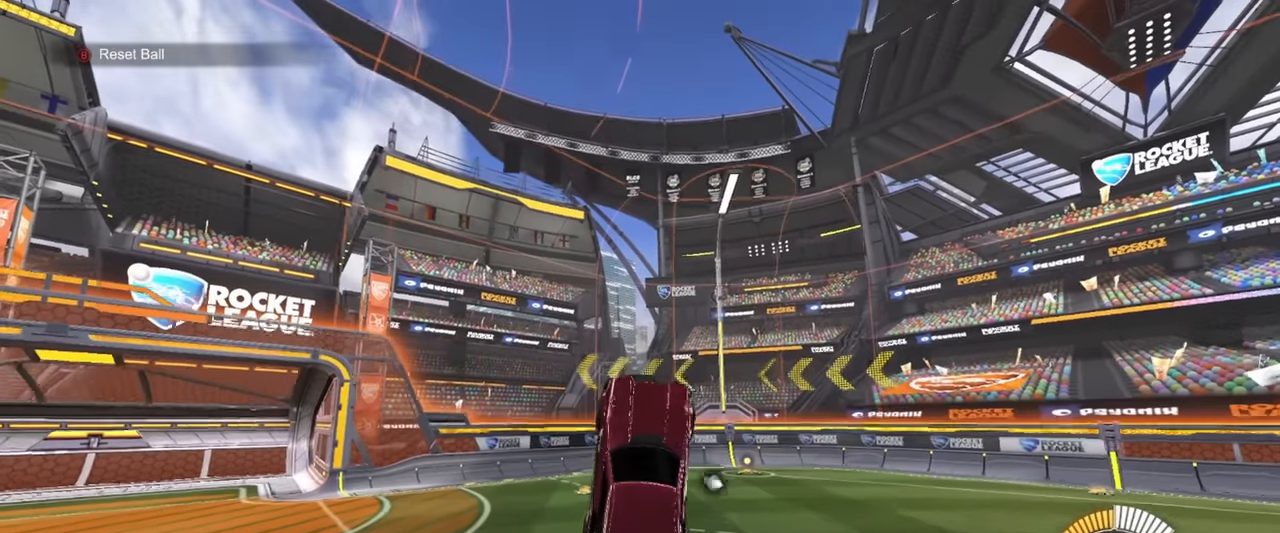
{"buttons": ["L1", "R1"], "left_stick": "right", "events": [[17, "L1", "down"], [100, "left_stick", "right"], [167, "left_stick", "down-right"], [400, "left_stick", "right"]]}
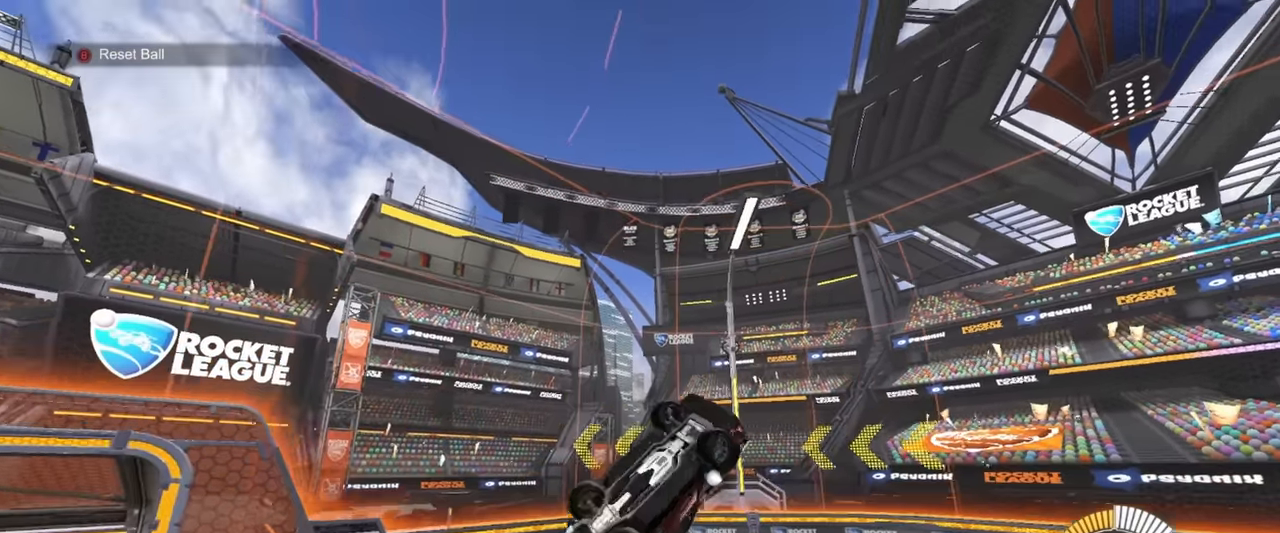
{"buttons": ["L1", "R1"], "left_stick": "down-right", "events": [[167, "left_stick", "down-right"]]}
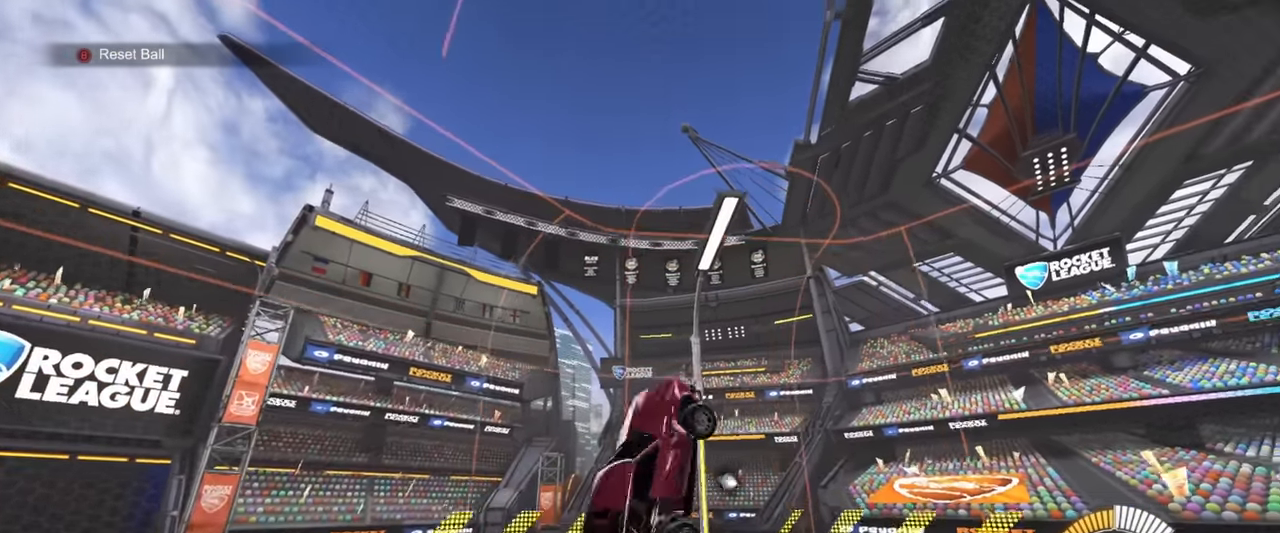
{"buttons": ["R1"], "left_stick": "down-left", "events": [[317, "L1", "up"], [317, "left_stick", "down-left"]]}
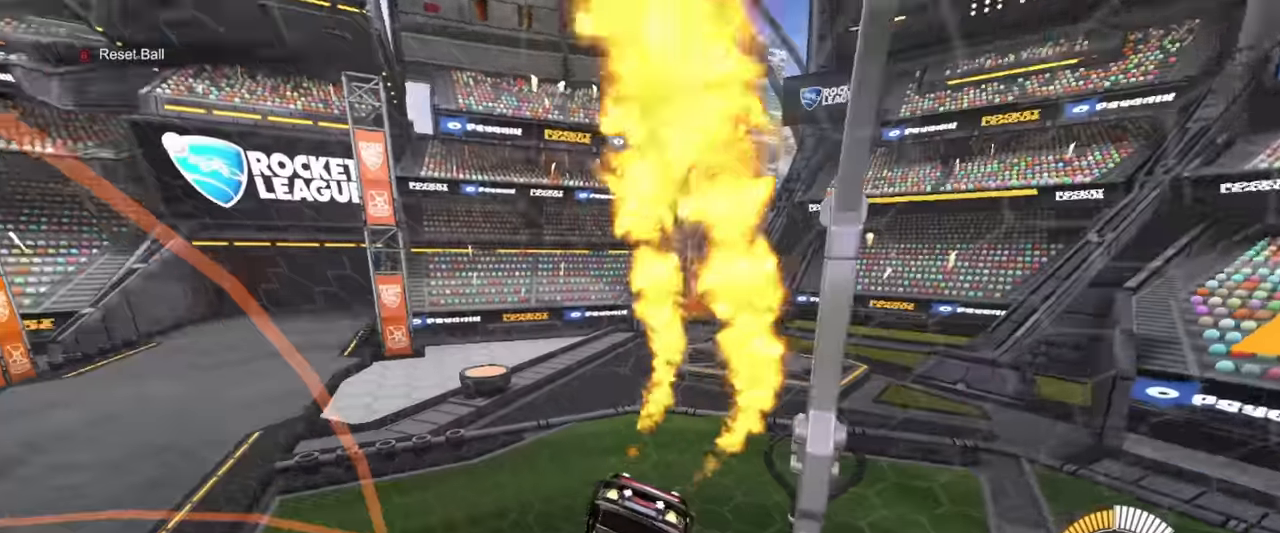
{"buttons": ["R2"], "left_stick": "center", "events": [[67, "R2", "down"], [117, "left_stick", "center"], [383, "R1", "up"], [383, "left_stick", "left"], [483, "left_stick", "center"]]}
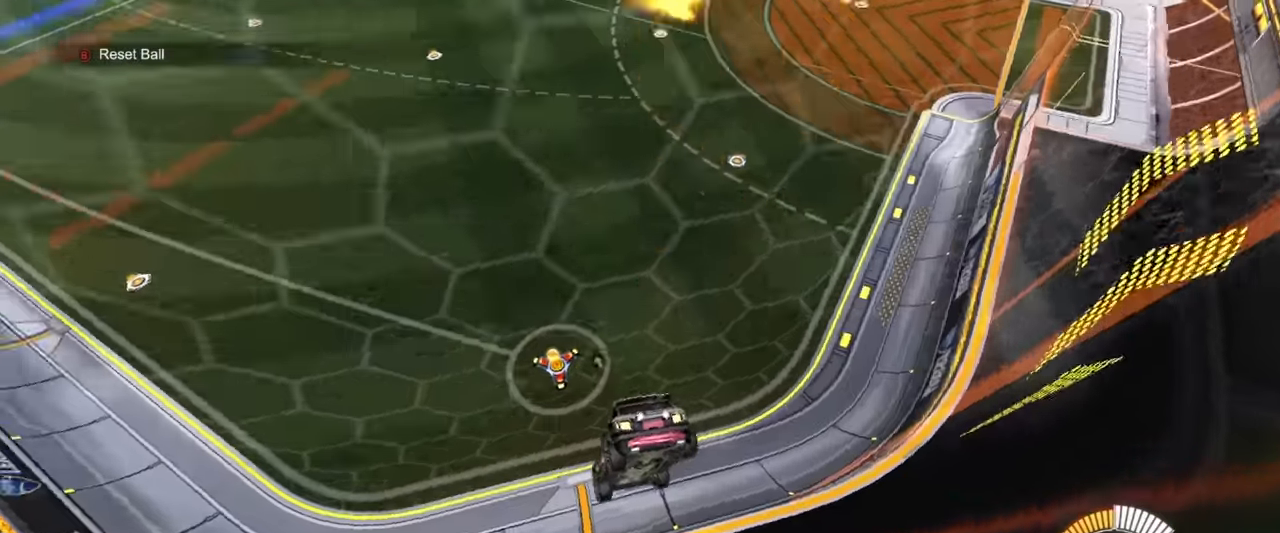
{"buttons": ["R2"], "left_stick": "center", "events": [[250, "left_stick", "left"], [400, "left_stick", "center"]]}
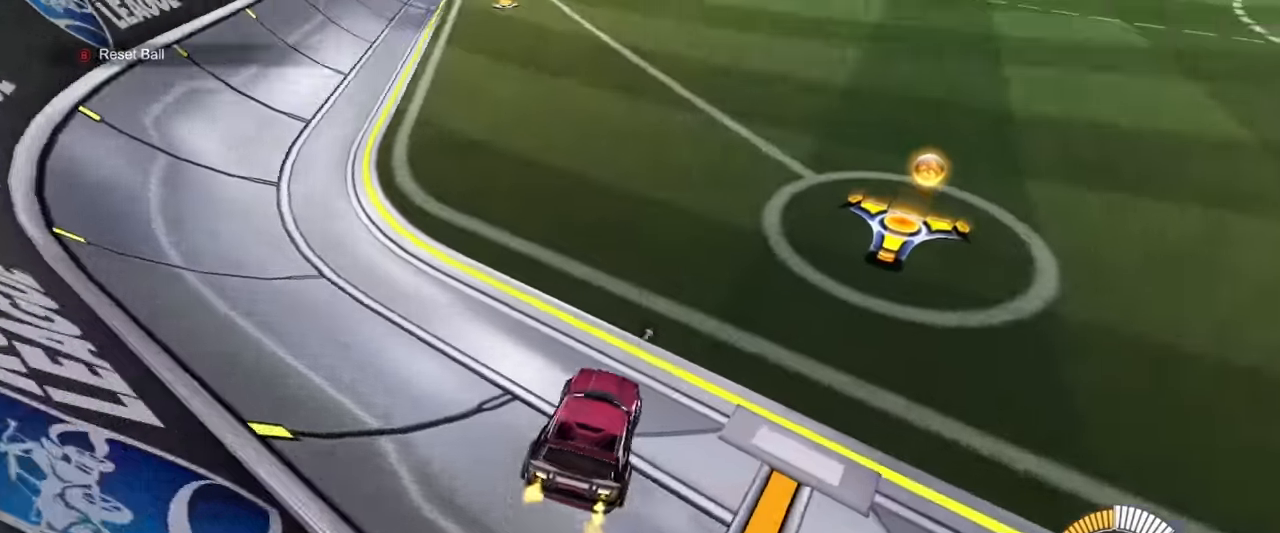
{"buttons": [], "left_stick": "up", "events": [[200, "CROSS", "down"], [200, "left_stick", "down"], [217, "R2", "up"], [433, "left_stick", "center"], [450, "CROSS", "up"], [483, "left_stick", "up"]]}
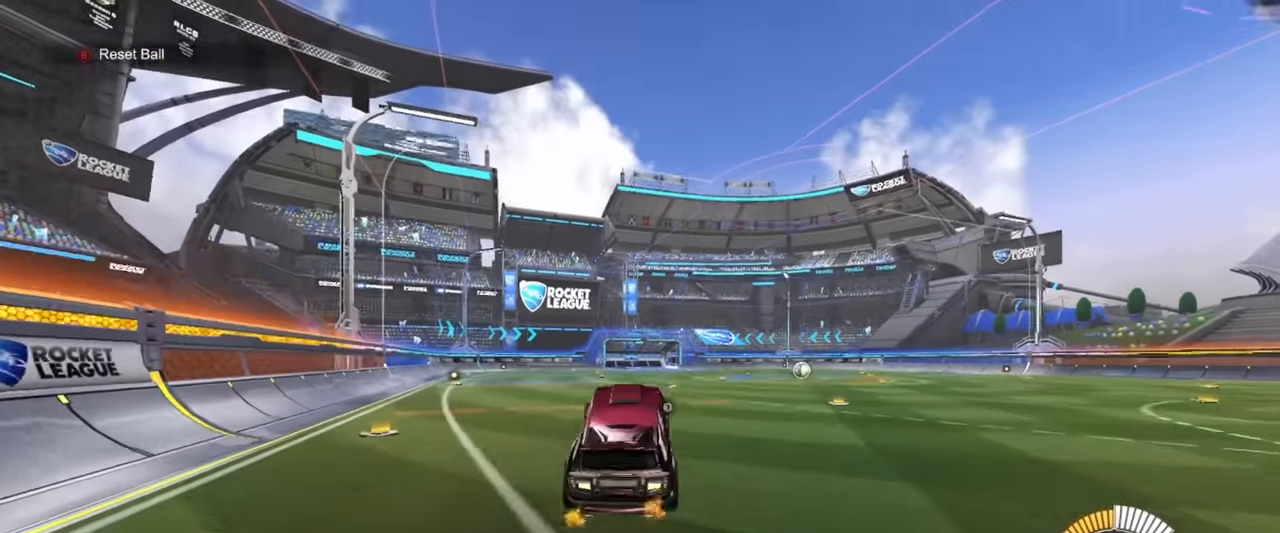
{"buttons": [], "left_stick": "center", "events": [[50, "left_stick", "center"], [267, "left_stick", "down"], [433, "left_stick", "center"]]}
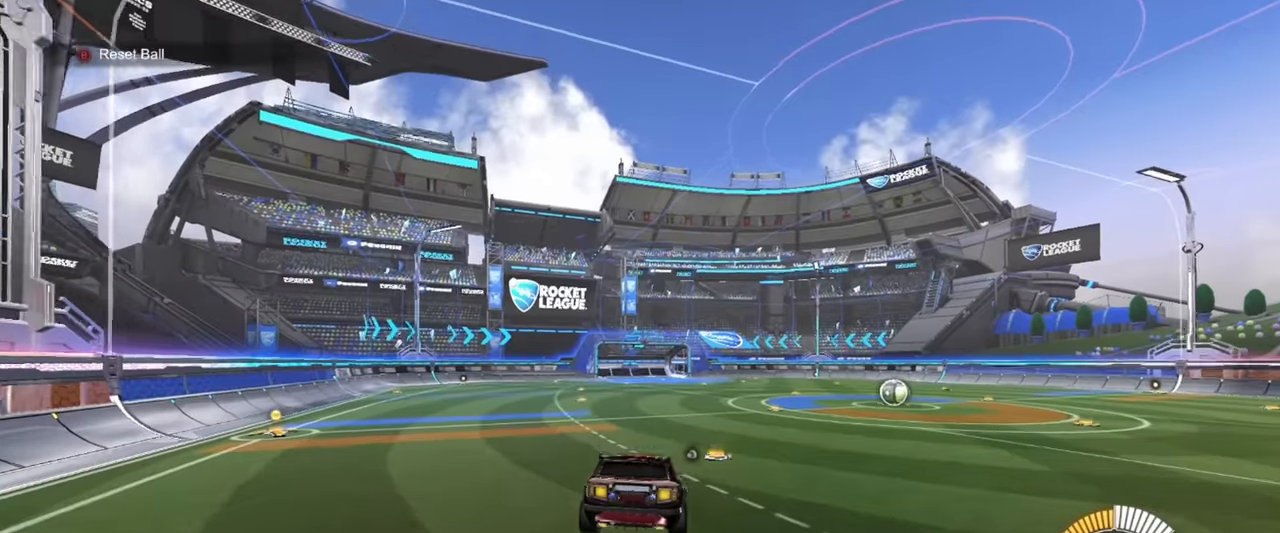
{"buttons": ["L2"], "left_stick": "center", "events": [[67, "left_stick", "down-left"], [167, "L2", "down"], [217, "left_stick", "center"], [267, "left_stick", "right"], [417, "left_stick", "center"]]}
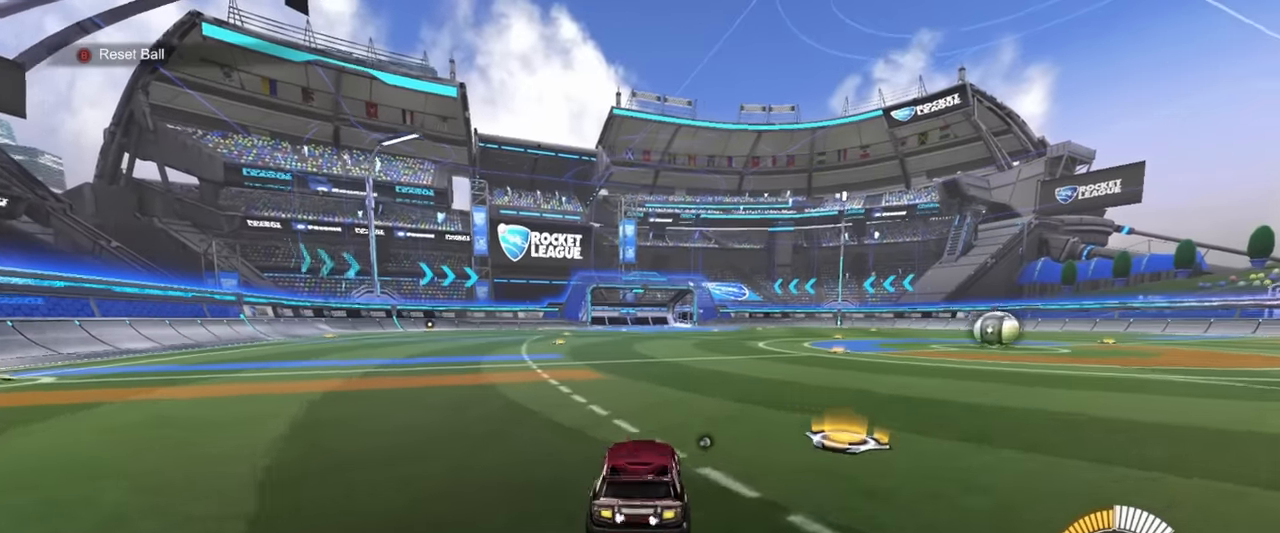
{"buttons": [], "left_stick": "center", "events": [[317, "L2", "up"]]}
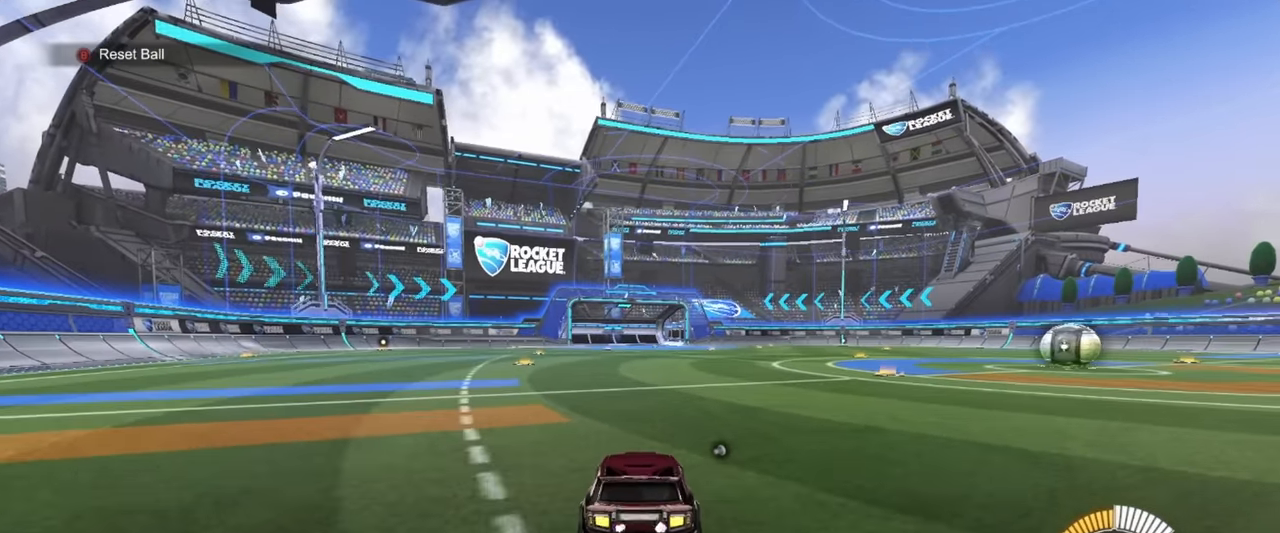
{"buttons": ["R2"], "left_stick": "center", "events": [[433, "R2", "down"]]}
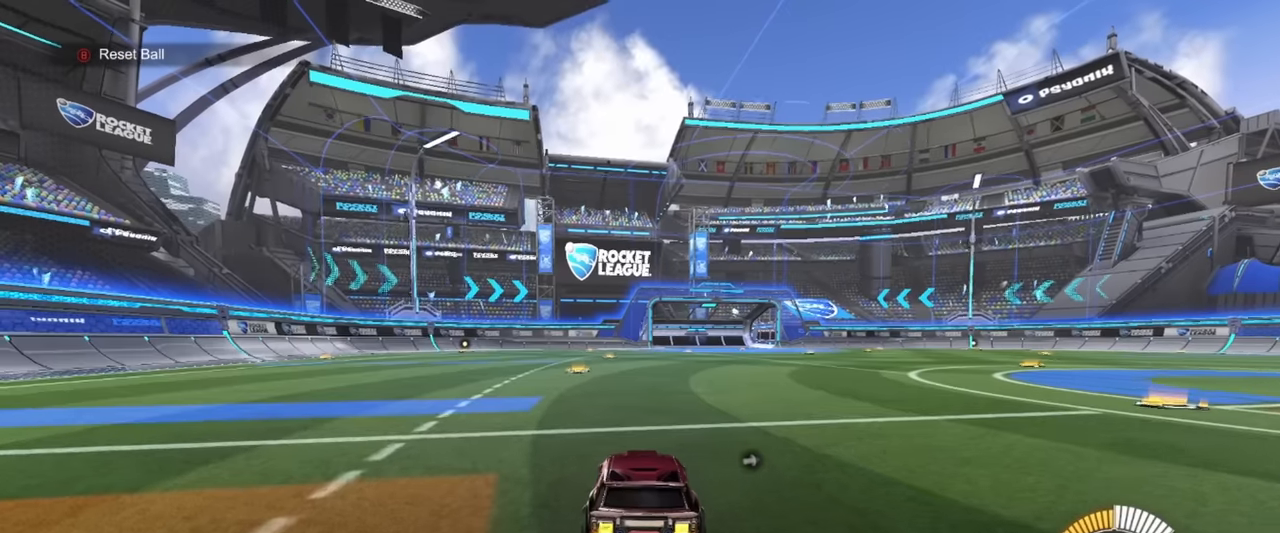
{"buttons": ["R2"], "left_stick": "right", "events": [[466, "left_stick", "right"]]}
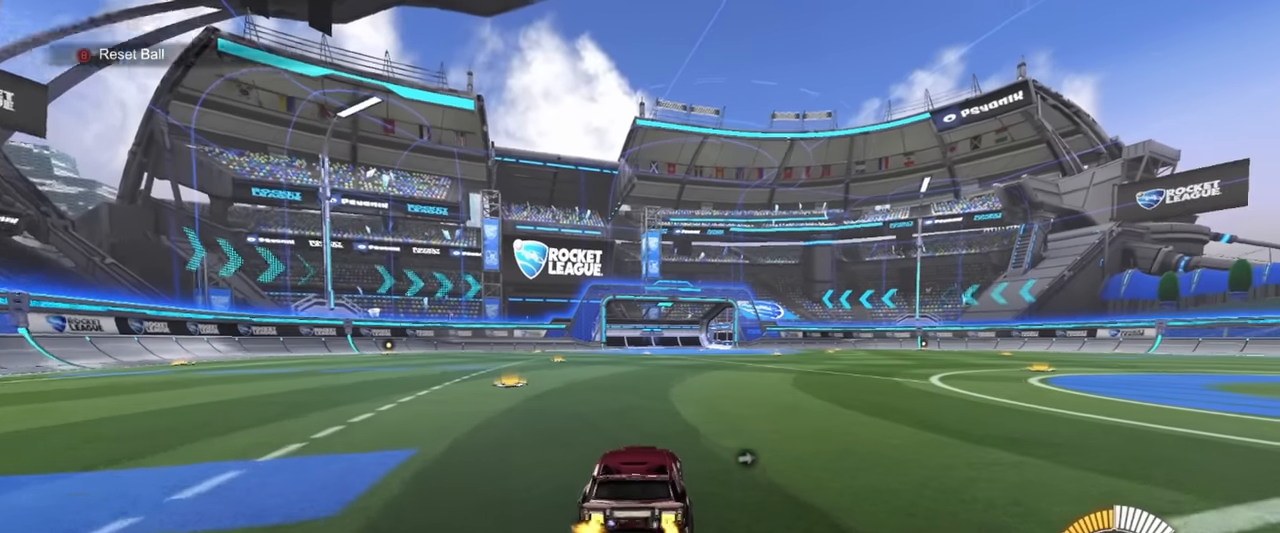
{"buttons": ["R2"], "left_stick": "center", "events": [[150, "left_stick", "center"], [216, "R2", "up"], [266, "left_stick", "up-right"], [350, "R2", "down"], [483, "left_stick", "center"]]}
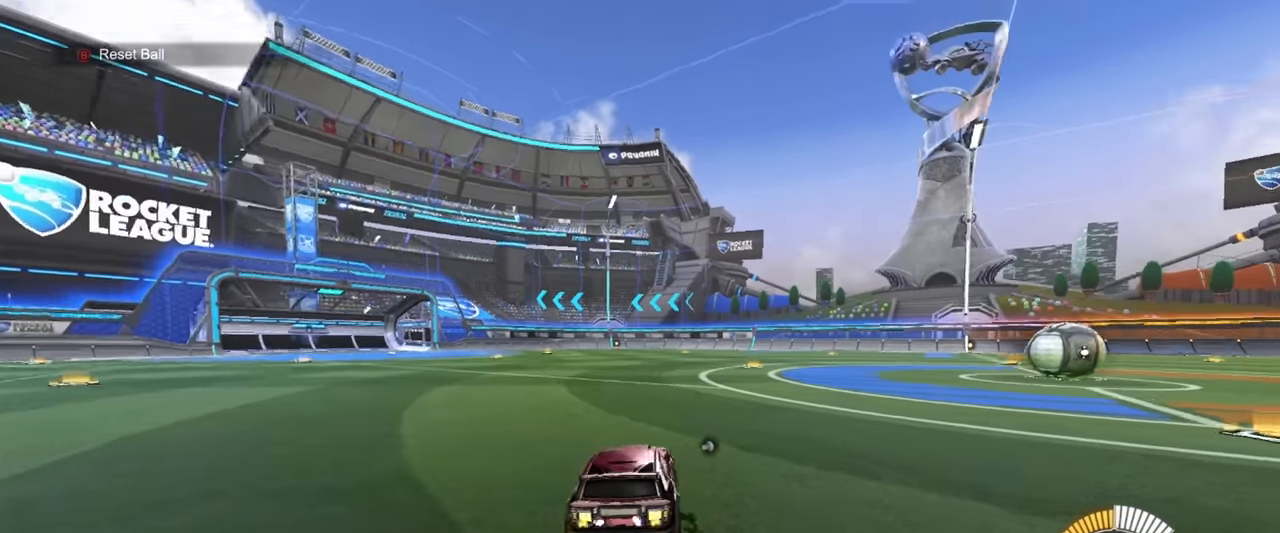
{"buttons": ["R2"], "left_stick": "center", "events": [[33, "R2", "up"], [183, "R2", "down"]]}
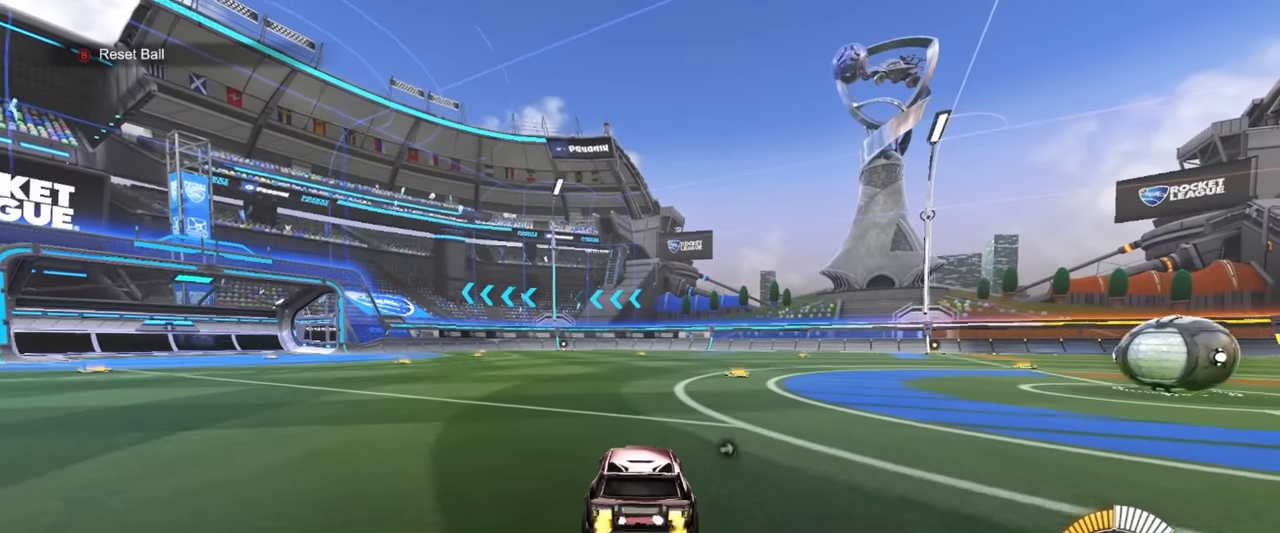
{"buttons": [], "left_stick": "center", "events": [[250, "R2", "up"]]}
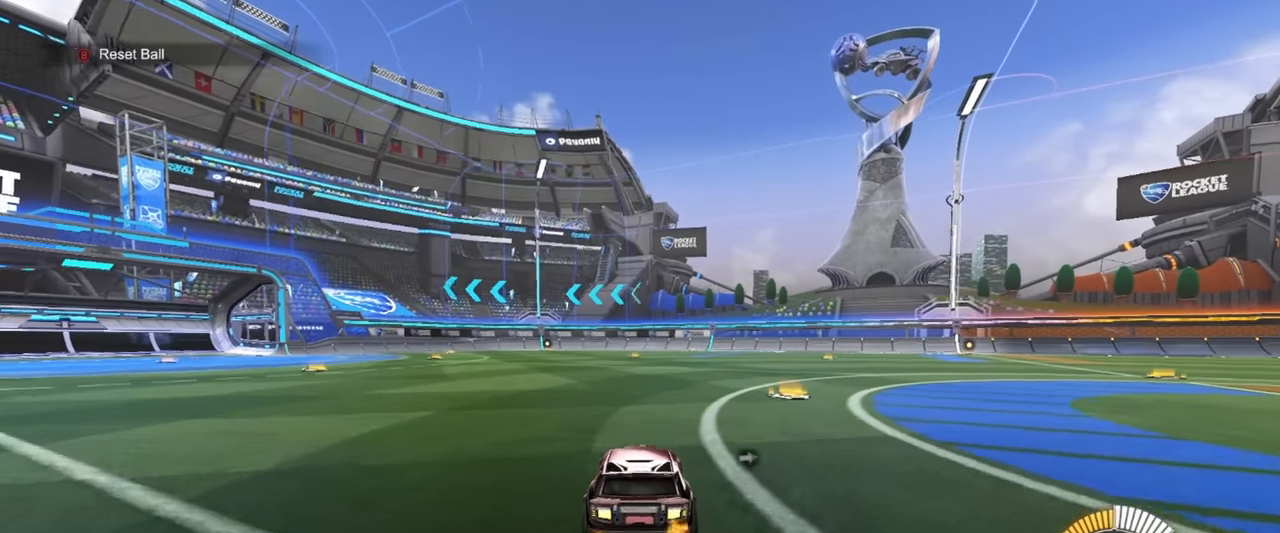
{"buttons": [], "left_stick": "center", "events": [[283, "left_stick", "right"], [333, "R2", "down"], [383, "left_stick", "center"], [500, "R2", "up"]]}
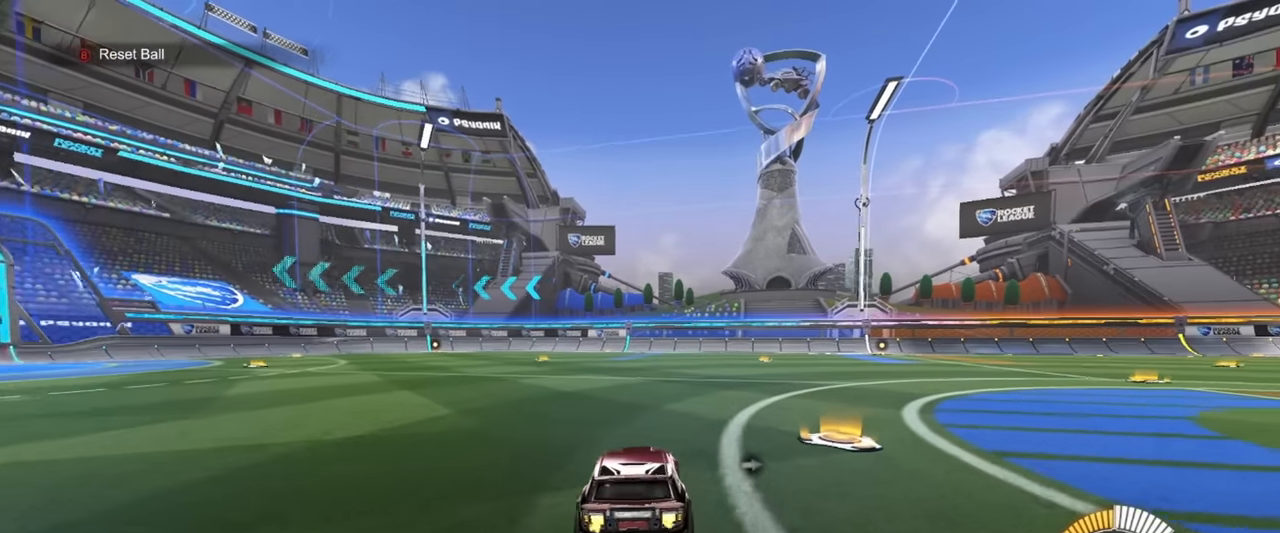
{"buttons": [], "left_stick": "center", "events": [[116, "R2", "down"], [316, "R2", "up"]]}
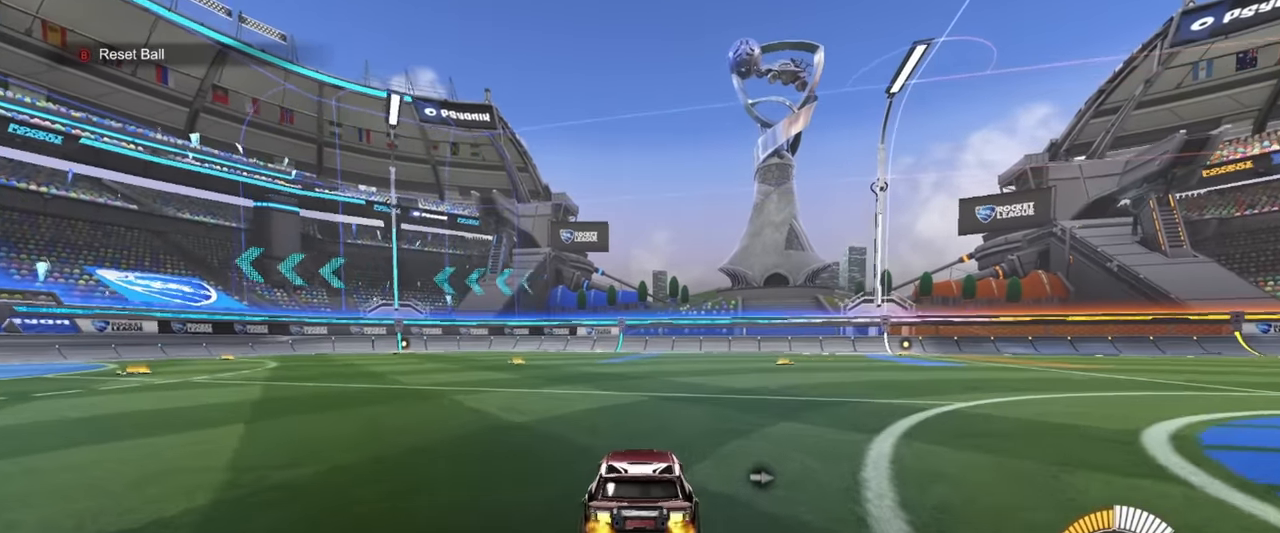
{"buttons": [], "left_stick": "left", "events": [[200, "left_stick", "left"]]}
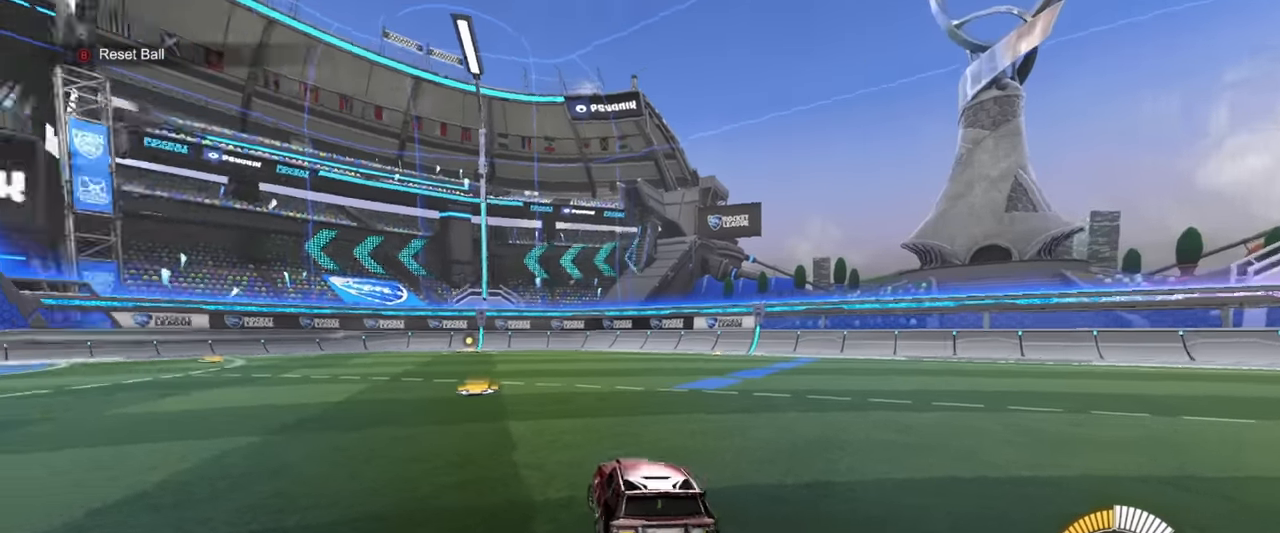
{"buttons": ["CROSS"], "left_stick": "center", "events": [[450, "left_stick", "center"], [466, "CROSS", "down"]]}
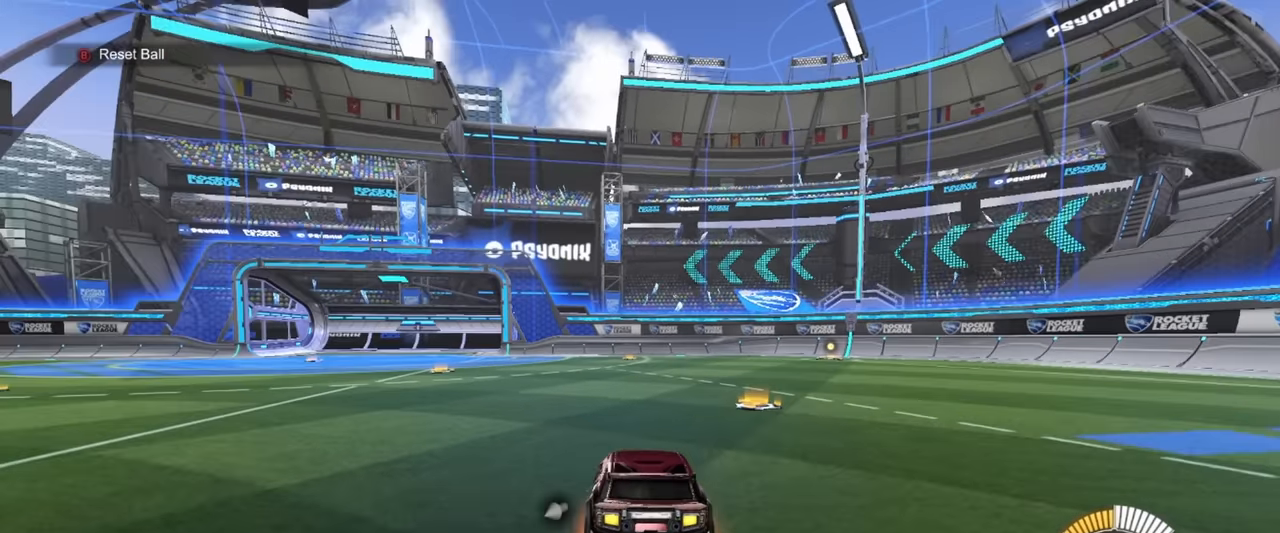
{"buttons": ["SQUARE"], "left_stick": "center", "events": [[66, "SQUARE", "down"], [133, "CROSS", "up"]]}